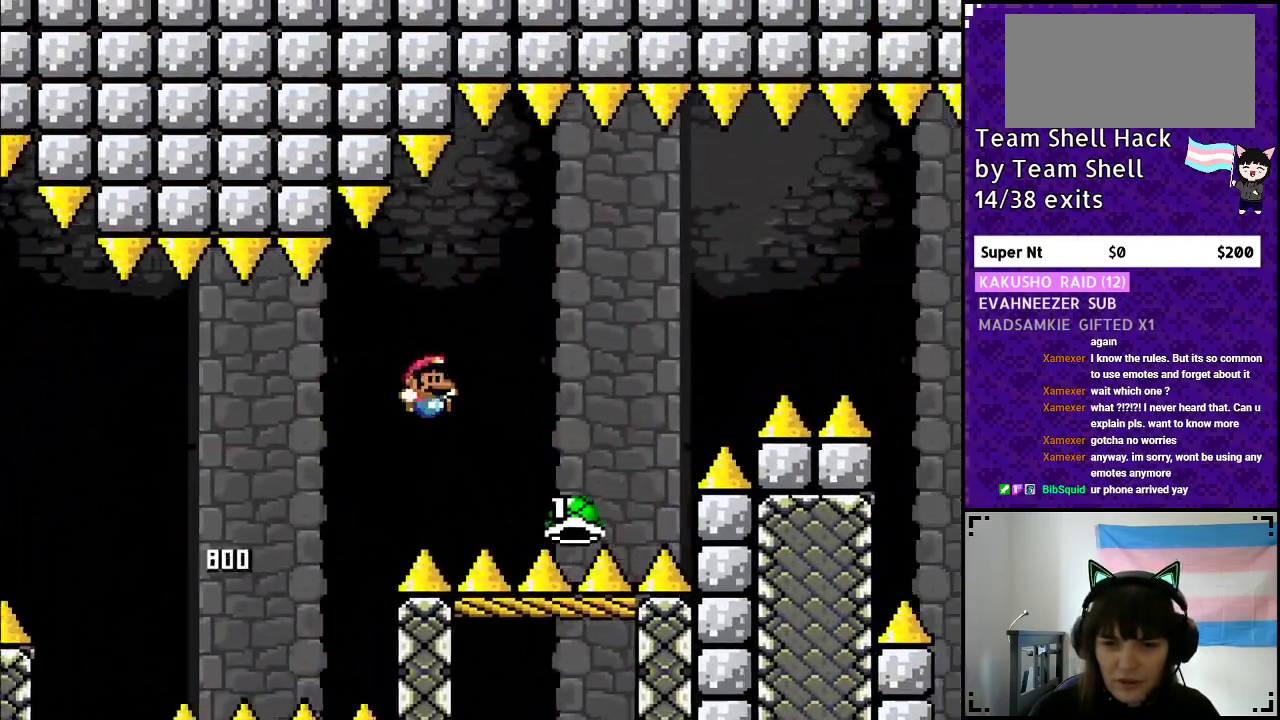
Gameplay with a controller (Nintendo layout); each line is a JSON object with the inputs held at the frame after it. "events" lists button and stick changes between this image and that frame as [ms after this image, input, new state], when the widget could be followed in between. Not read: L3 R3.
{"buttons": ["B", "Y", "DPAD_RIGHT"], "events": [[133, "B", "up"], [250, "B", "down"]]}
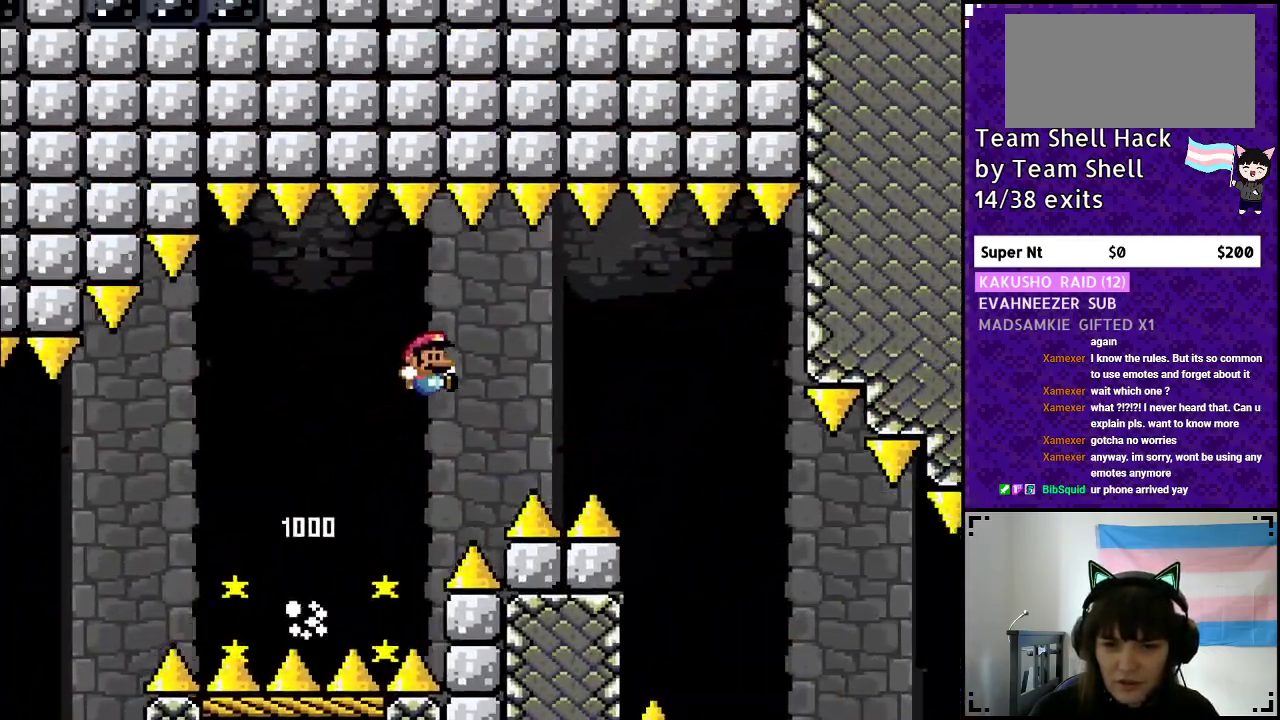
{"buttons": ["Y", "DPAD_RIGHT"], "events": [[417, "B", "up"]]}
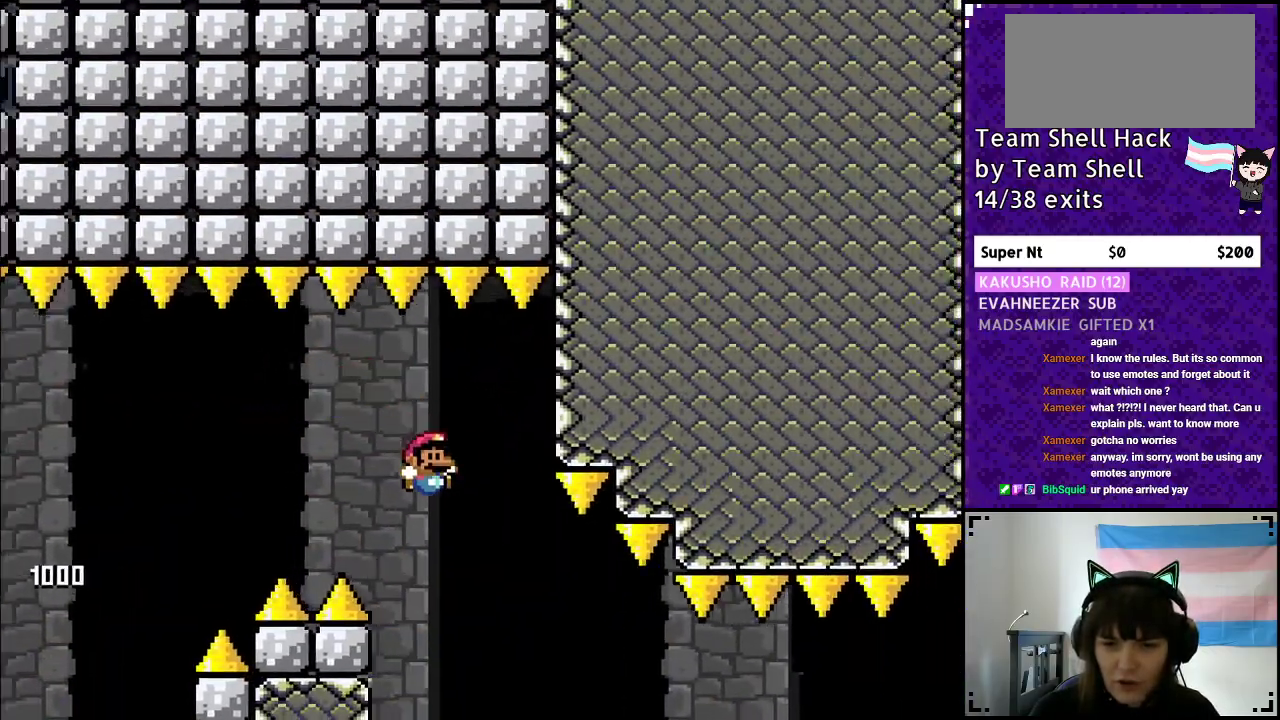
{"buttons": ["Y", "DPAD_RIGHT"], "events": []}
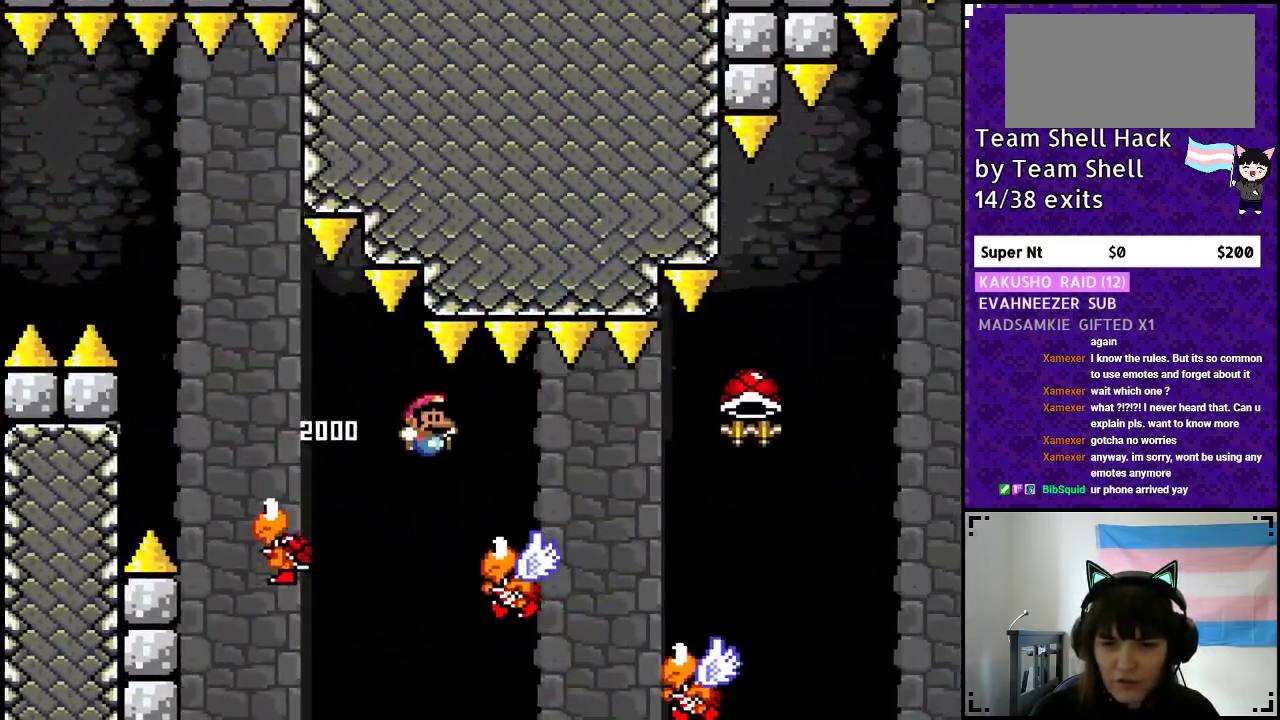
{"buttons": ["B", "Y", "DPAD_RIGHT"], "events": [[317, "B", "down"]]}
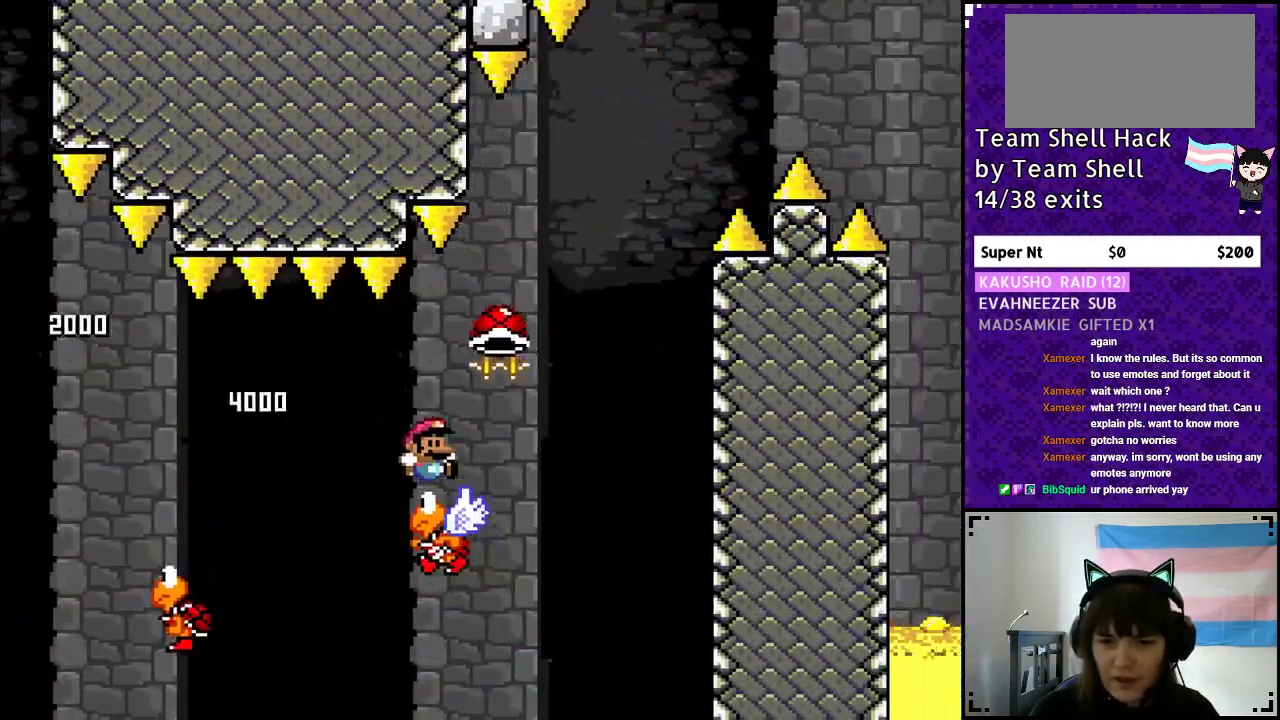
{"buttons": ["B", "Y", "DPAD_RIGHT"], "events": [[150, "DPAD_LEFT", "down"], [150, "DPAD_RIGHT", "up"], [350, "DPAD_LEFT", "up"], [400, "DPAD_RIGHT", "down"]]}
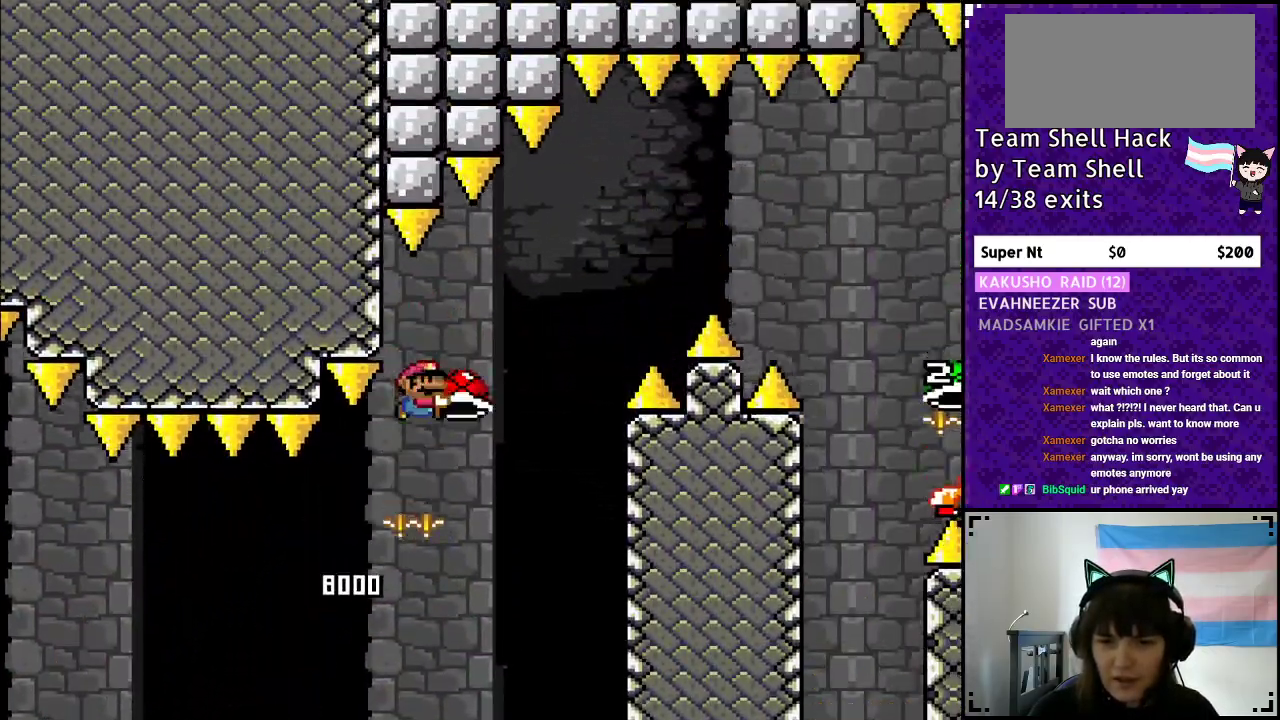
{"buttons": ["B", "Y", "DPAD_RIGHT"], "events": [[100, "DPAD_RIGHT", "up"], [100, "Y", "up"], [150, "Y", "down"], [200, "DPAD_RIGHT", "down"]]}
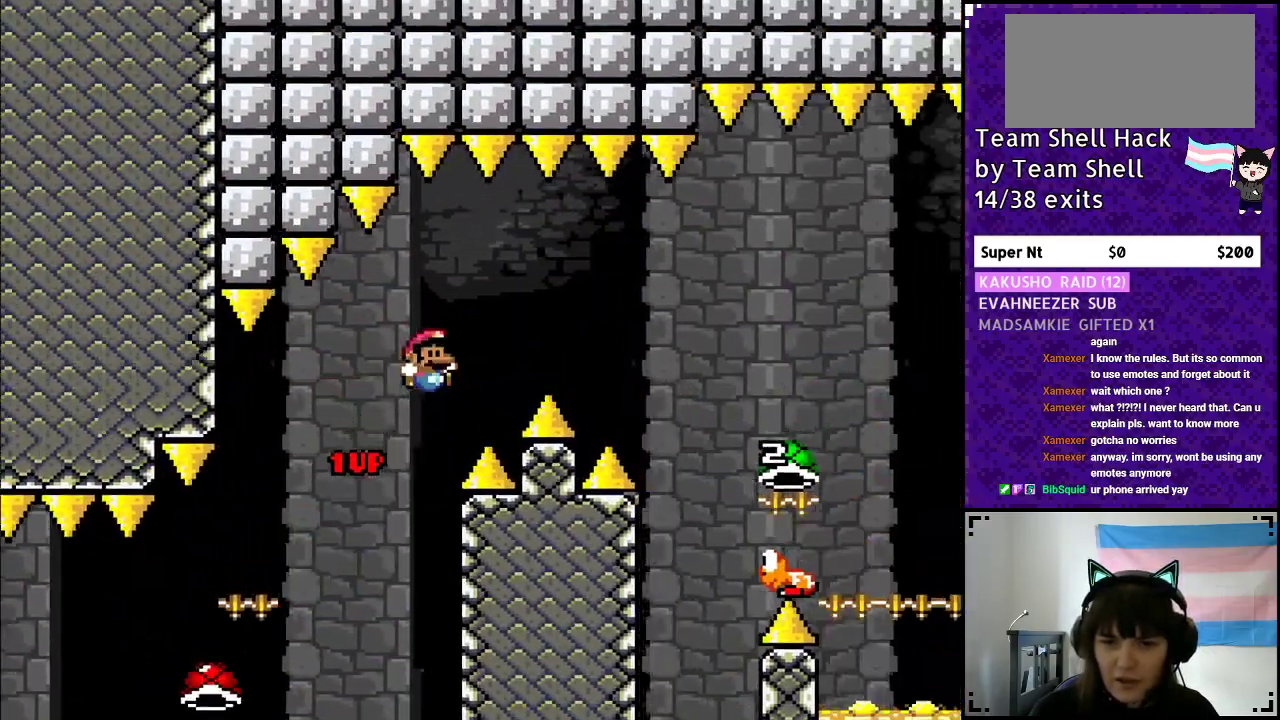
{"buttons": ["B", "DPAD_RIGHT"], "events": [[450, "Y", "up"]]}
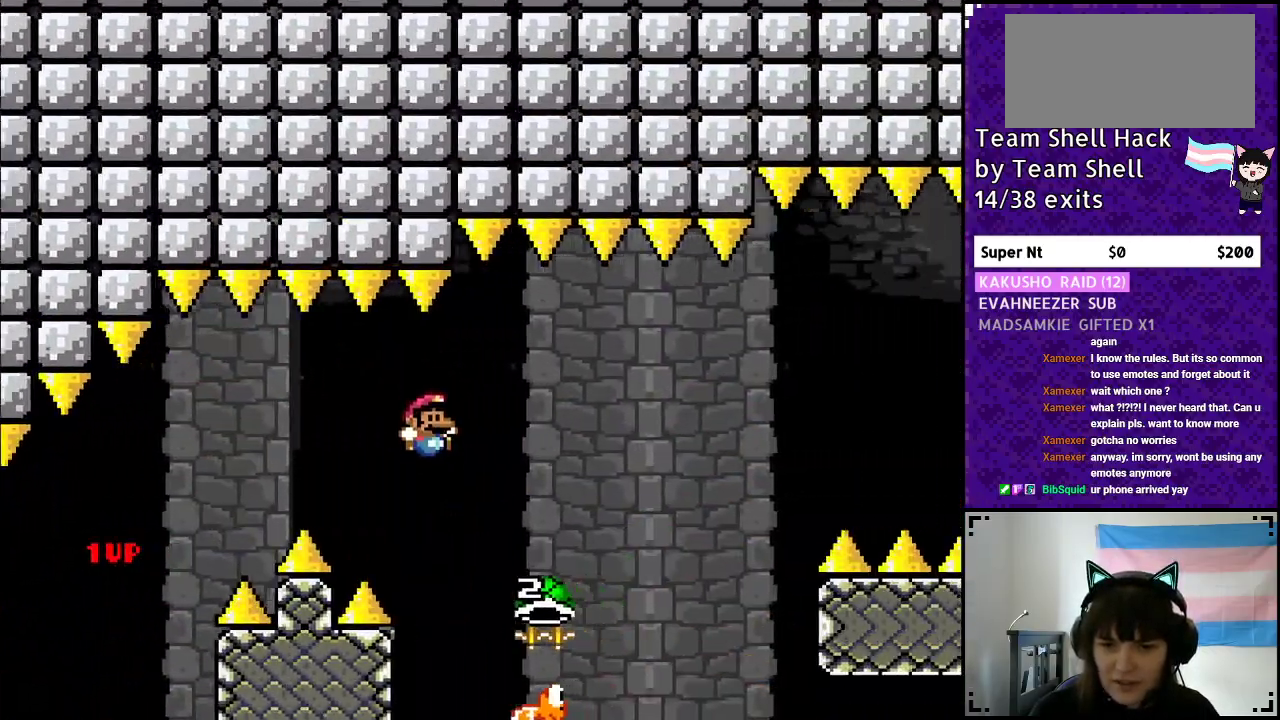
{"buttons": ["B", "Y", "DPAD_RIGHT"], "events": [[350, "Y", "down"]]}
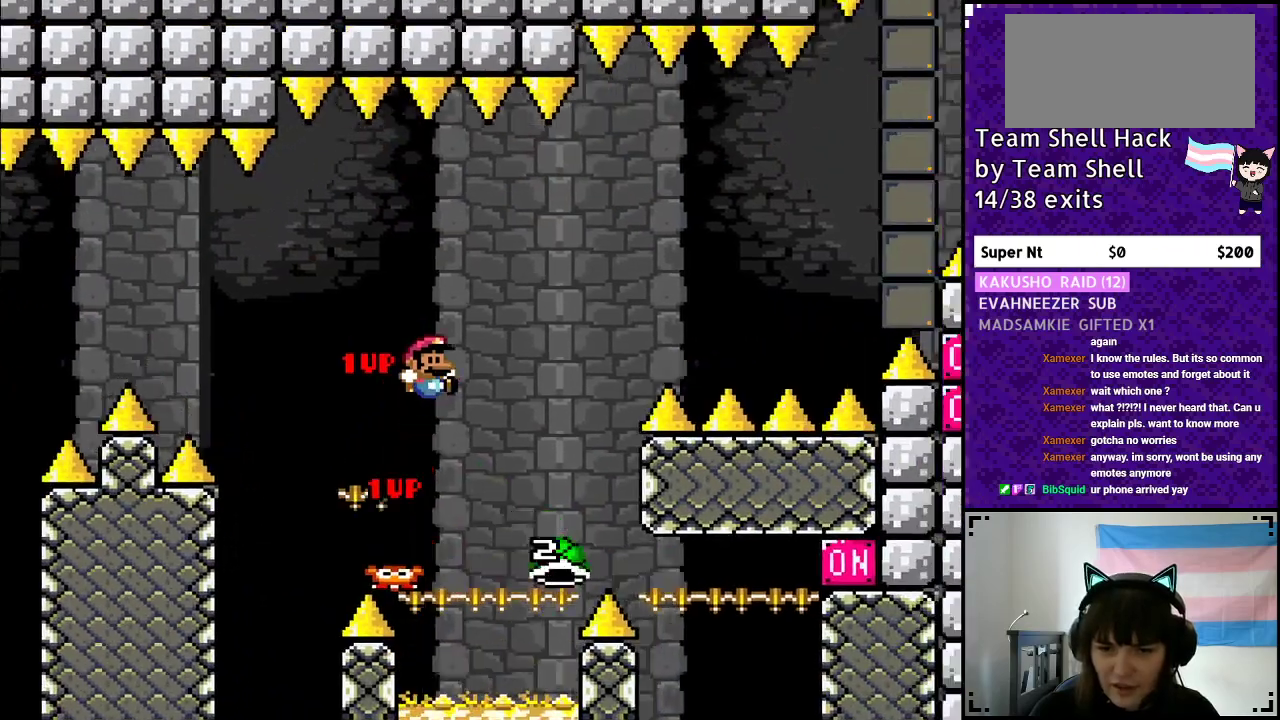
{"buttons": ["B", "Y"], "events": [[50, "DPAD_RIGHT", "up"], [100, "DPAD_LEFT", "down"], [250, "DPAD_LEFT", "up"]]}
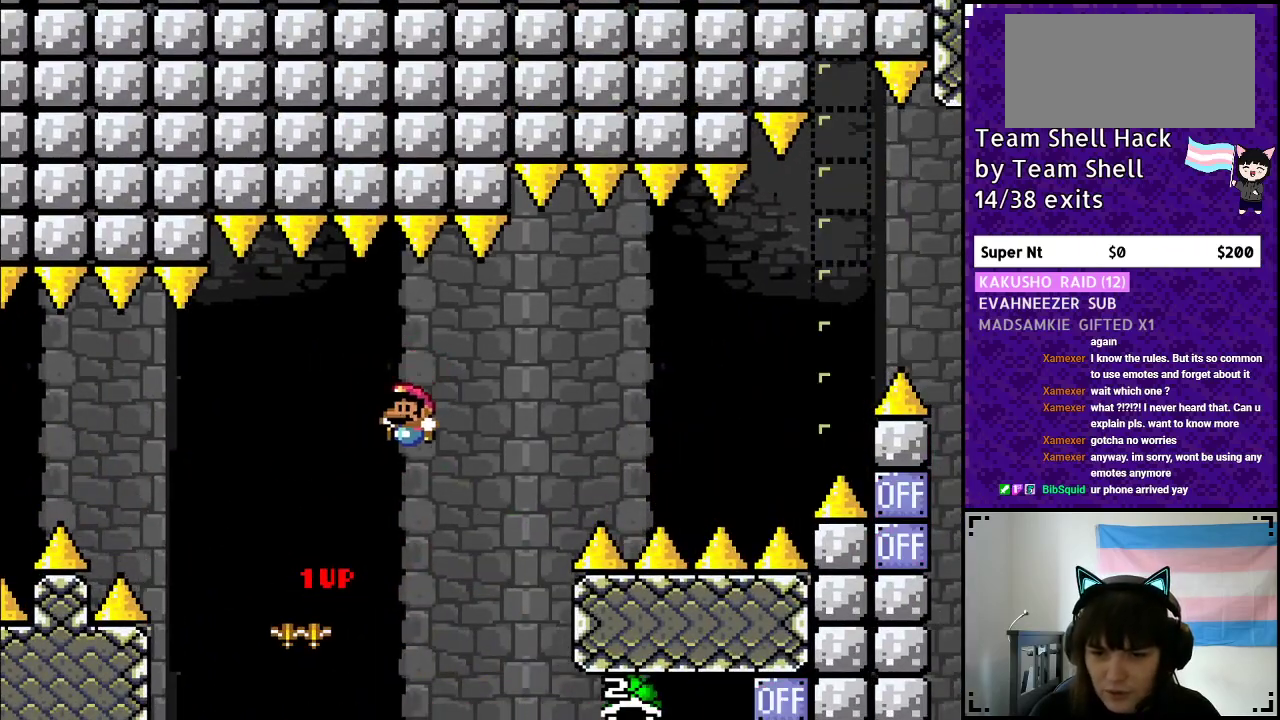
{"buttons": ["B", "Y", "DPAD_RIGHT"], "events": [[100, "B", "up"], [150, "DPAD_RIGHT", "down"], [250, "B", "down"], [300, "DPAD_RIGHT", "up"], [450, "DPAD_RIGHT", "down"]]}
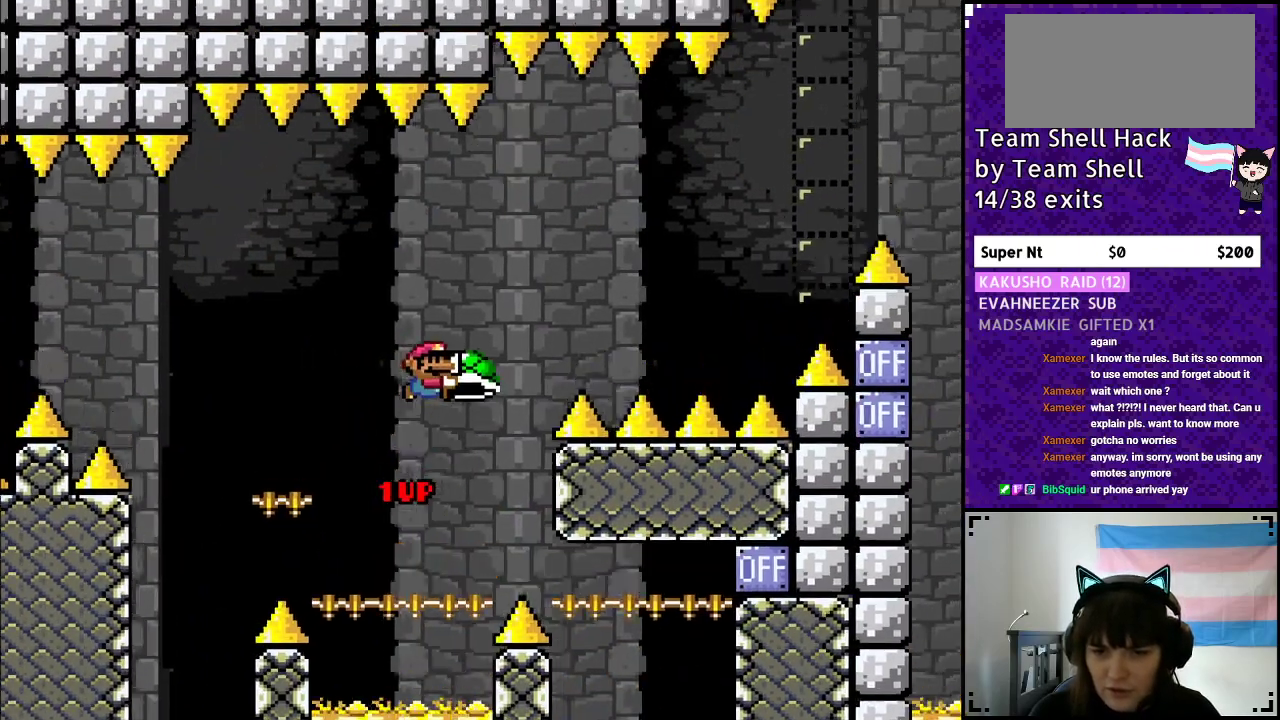
{"buttons": ["Y", "DPAD_RIGHT"], "events": [[200, "Y", "up"], [250, "Y", "down"], [500, "B", "up"]]}
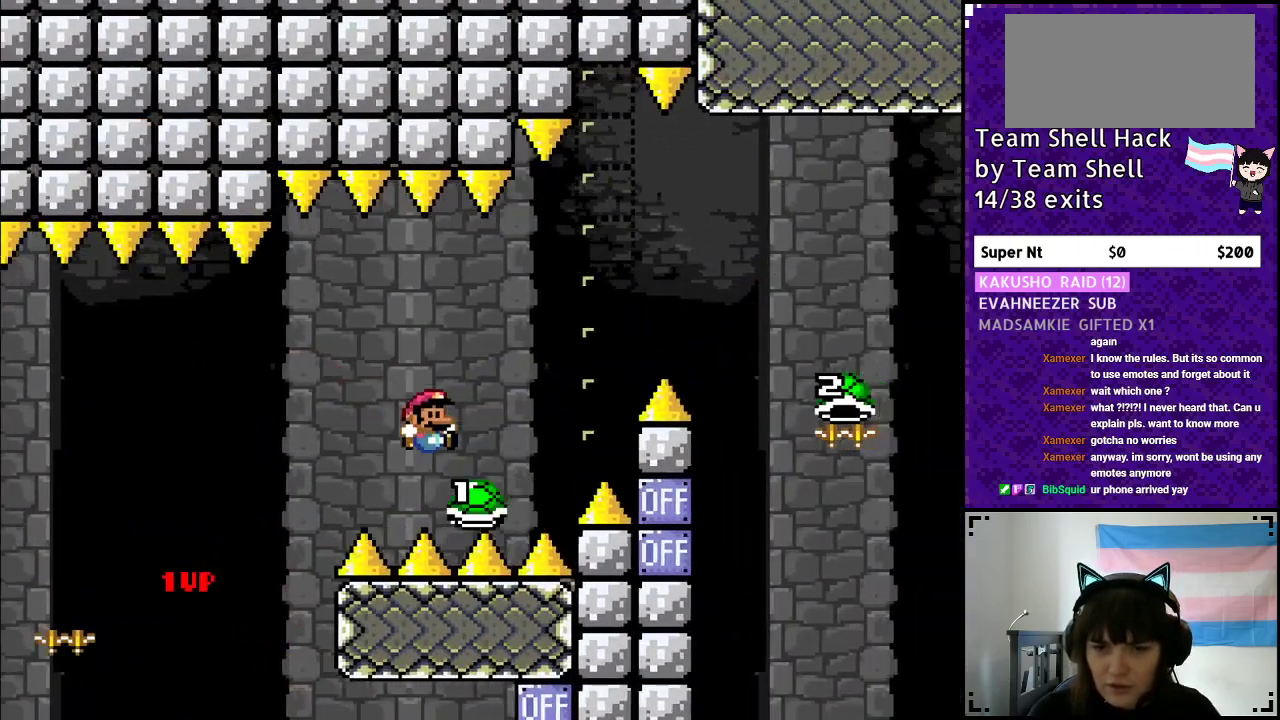
{"buttons": ["B", "Y", "DPAD_RIGHT"], "events": [[100, "B", "down"]]}
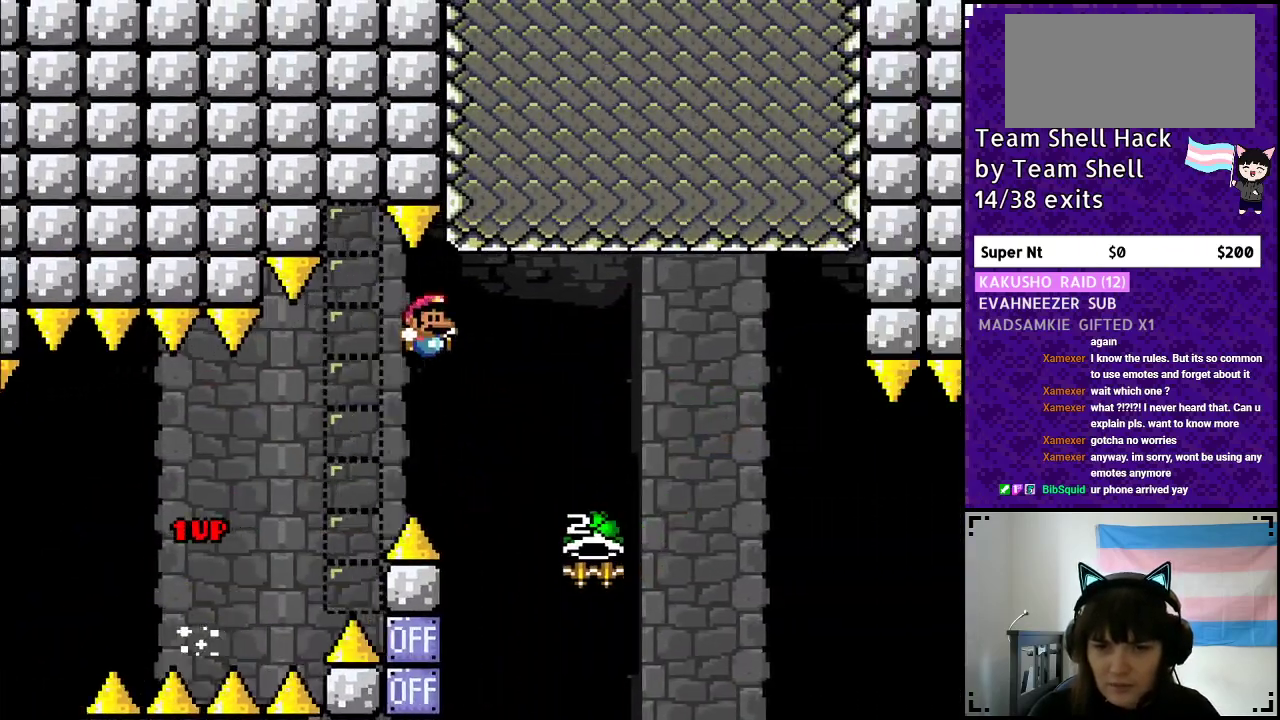
{"buttons": ["B", "DPAD_LEFT"], "events": [[300, "DPAD_RIGHT", "up"], [300, "DPAD_UP", "down"], [400, "DPAD_LEFT", "down"], [400, "DPAD_UP", "up"], [450, "Y", "up"]]}
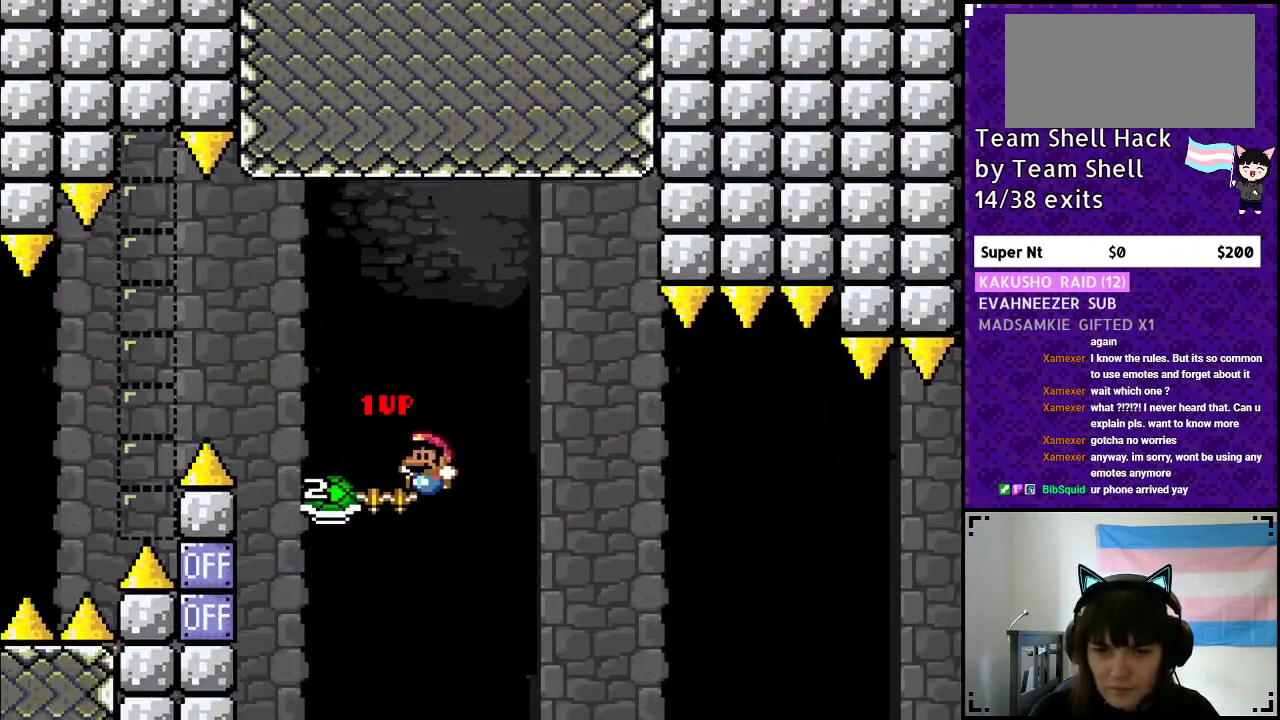
{"buttons": ["B", "Y", "DPAD_RIGHT"], "events": [[100, "DPAD_LEFT", "up"], [100, "DPAD_UP", "down"], [150, "DPAD_RIGHT", "down"], [150, "DPAD_UP", "up"], [150, "Y", "down"], [400, "DPAD_RIGHT", "up"], [450, "DPAD_RIGHT", "down"]]}
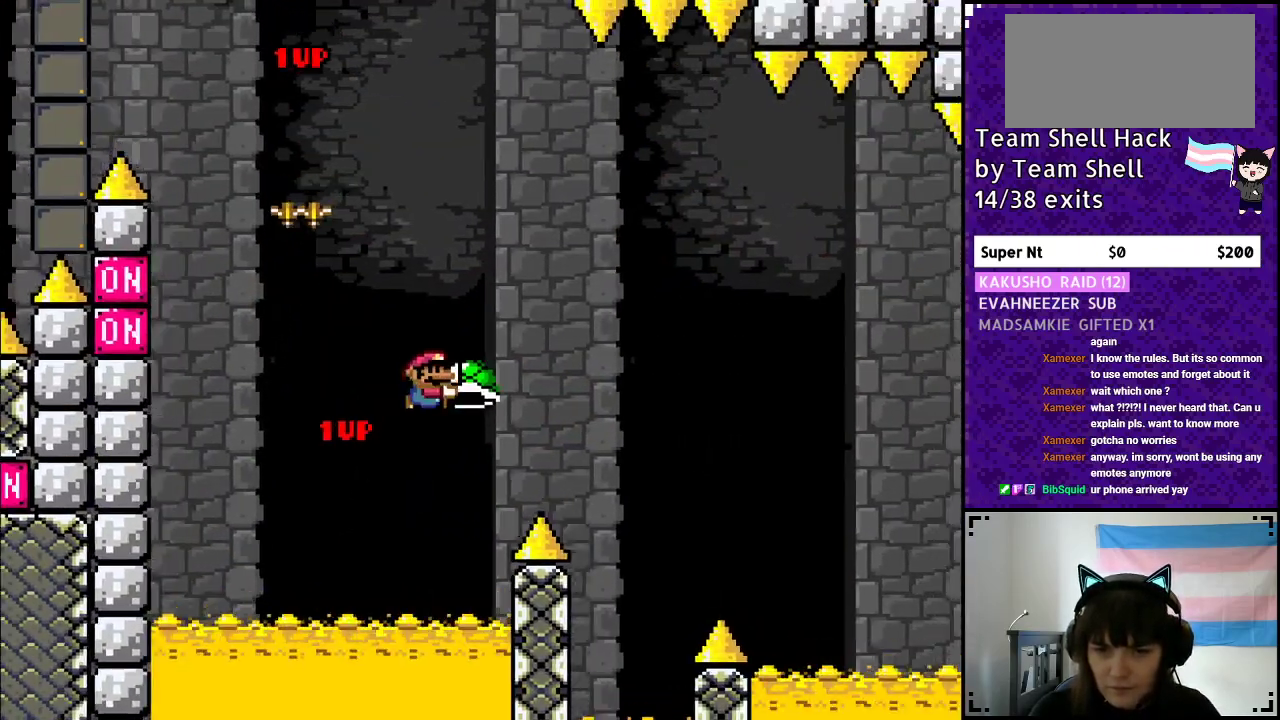
{"buttons": ["B", "Y", "DPAD_RIGHT"], "events": [[400, "Y", "up"], [450, "Y", "down"]]}
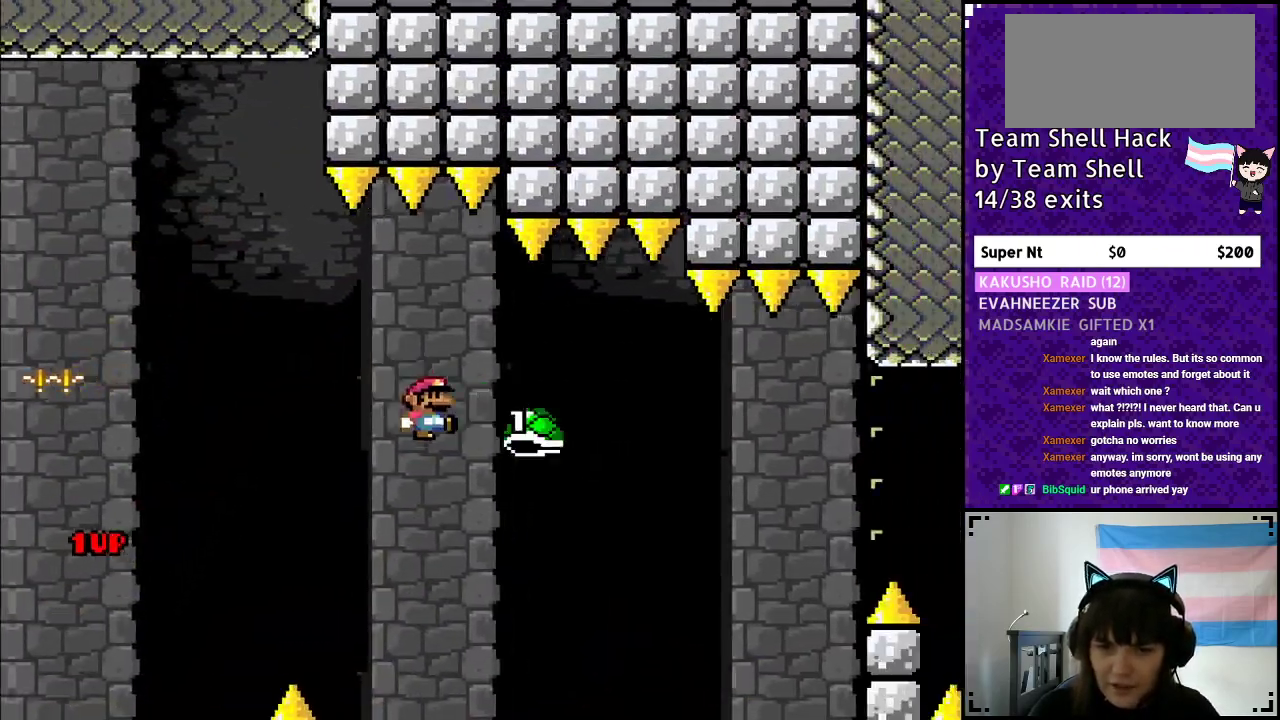
{"buttons": ["B", "Y", "DPAD_RIGHT"], "events": []}
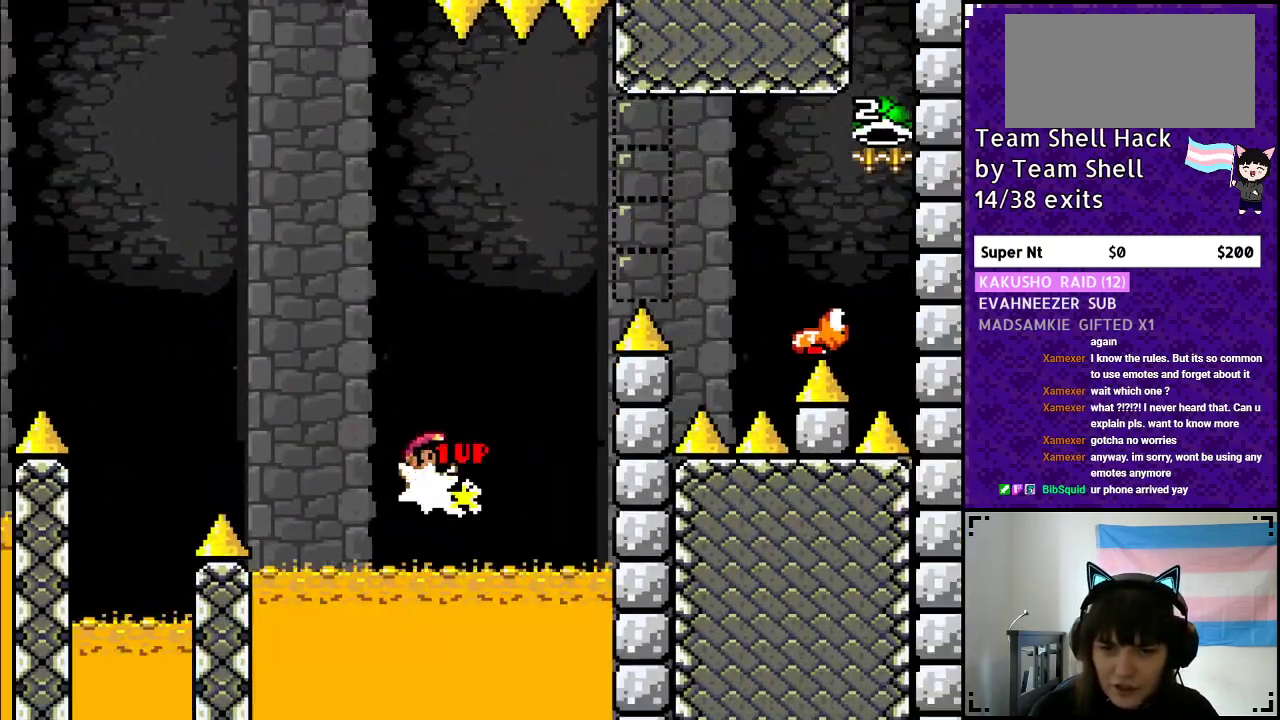
{"buttons": ["B", "Y", "DPAD_RIGHT"], "events": []}
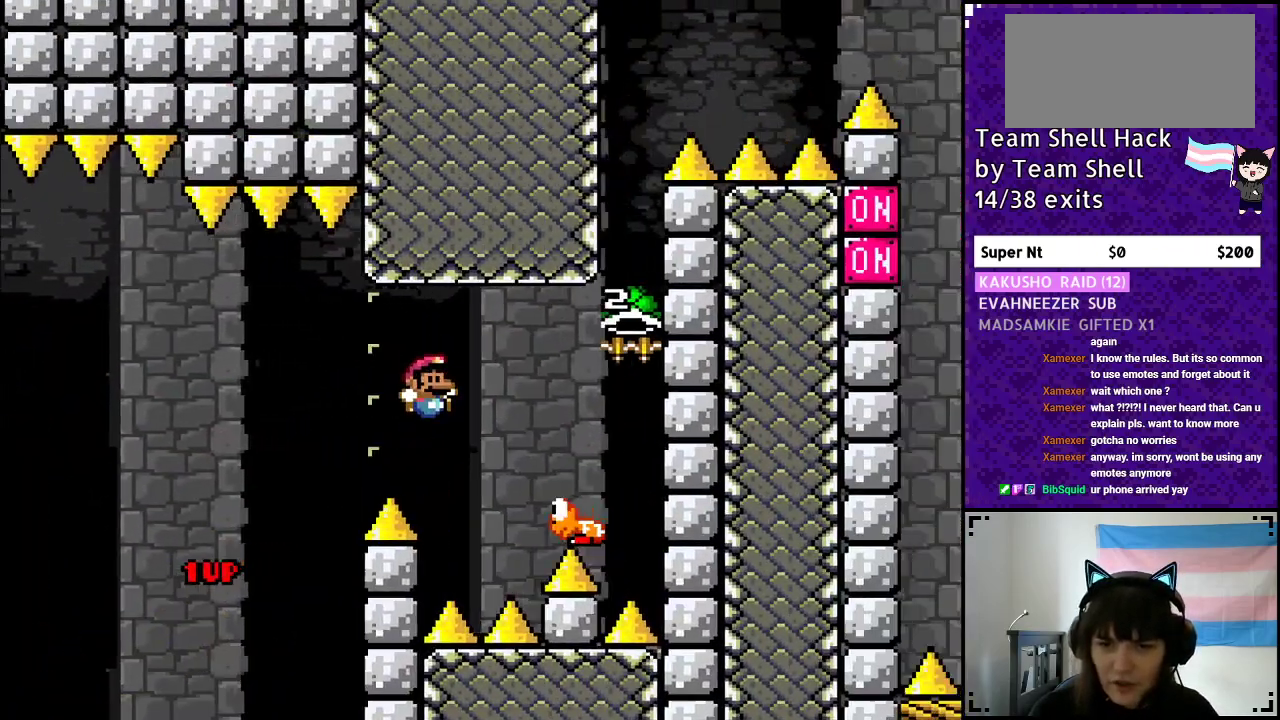
{"buttons": ["B", "Y"], "events": [[50, "B", "up"], [100, "B", "down"], [483, "DPAD_RIGHT", "up"]]}
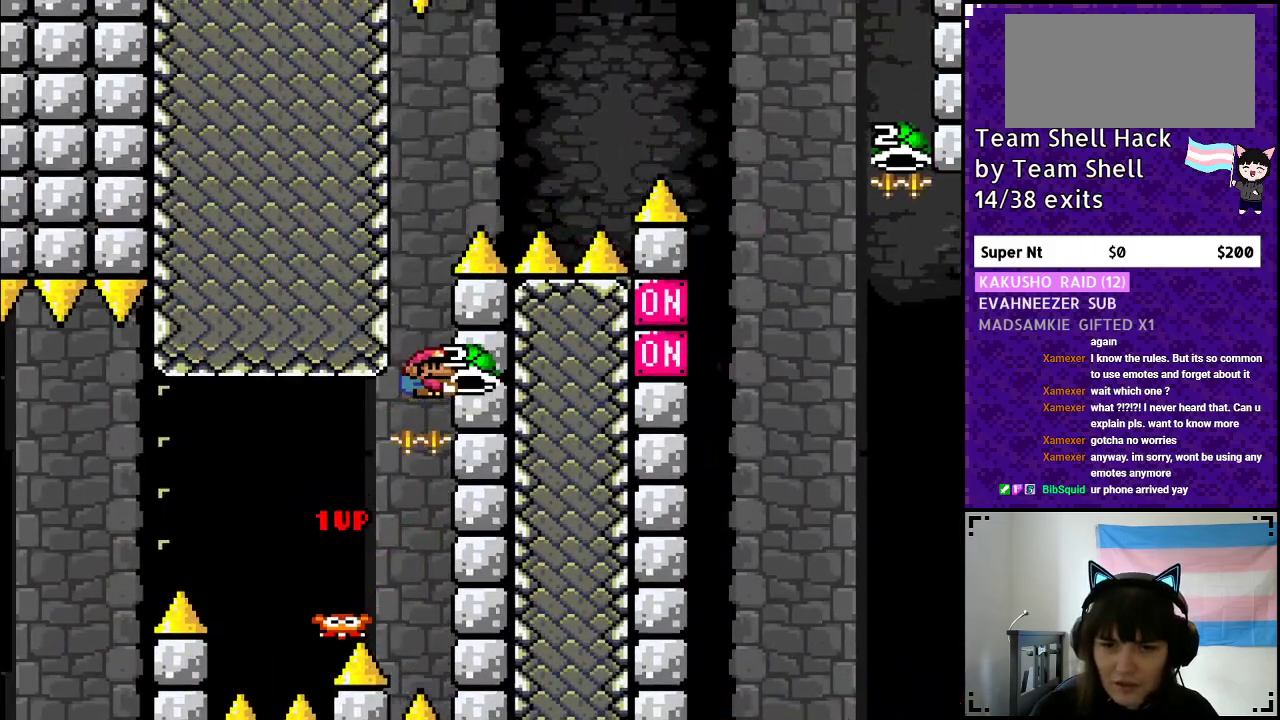
{"buttons": ["B", "Y"], "events": [[250, "Y", "up"], [300, "Y", "down"], [350, "DPAD_LEFT", "down"], [450, "DPAD_LEFT", "up"]]}
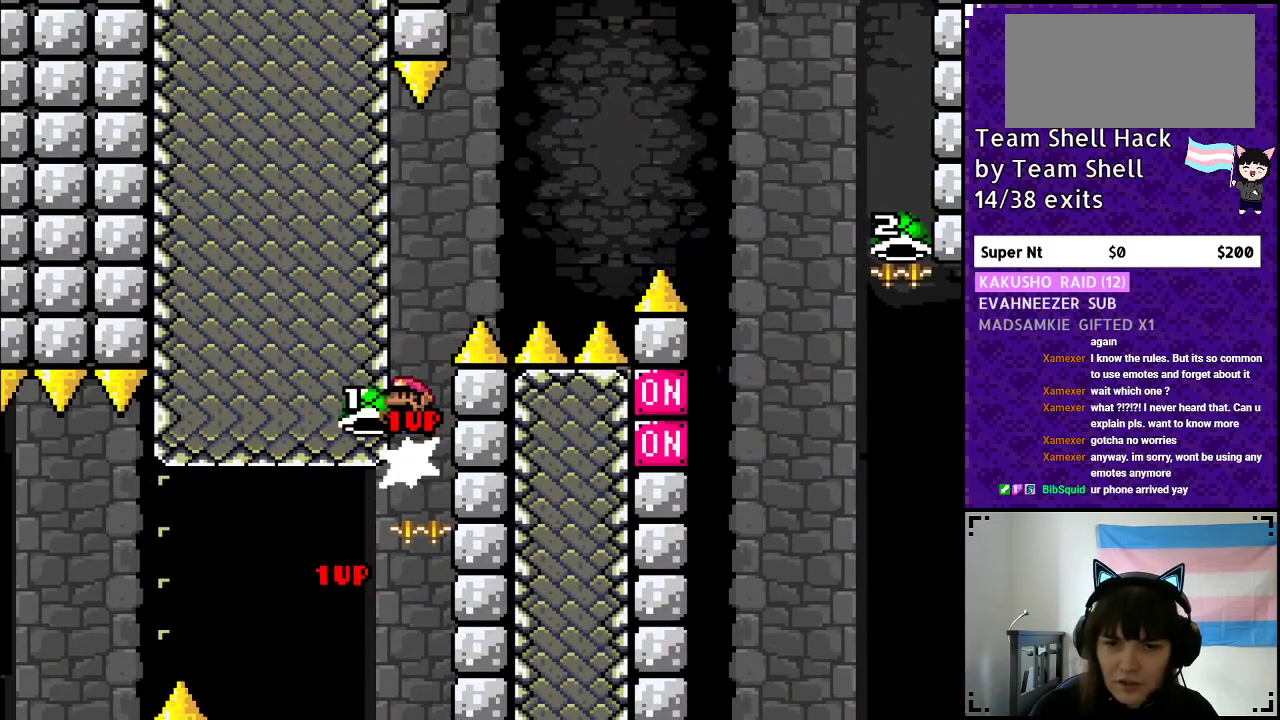
{"buttons": ["B", "Y", "DPAD_RIGHT"], "events": [[150, "DPAD_RIGHT", "down"], [250, "DPAD_RIGHT", "up"], [300, "Y", "up"], [400, "Y", "down"], [500, "DPAD_RIGHT", "down"]]}
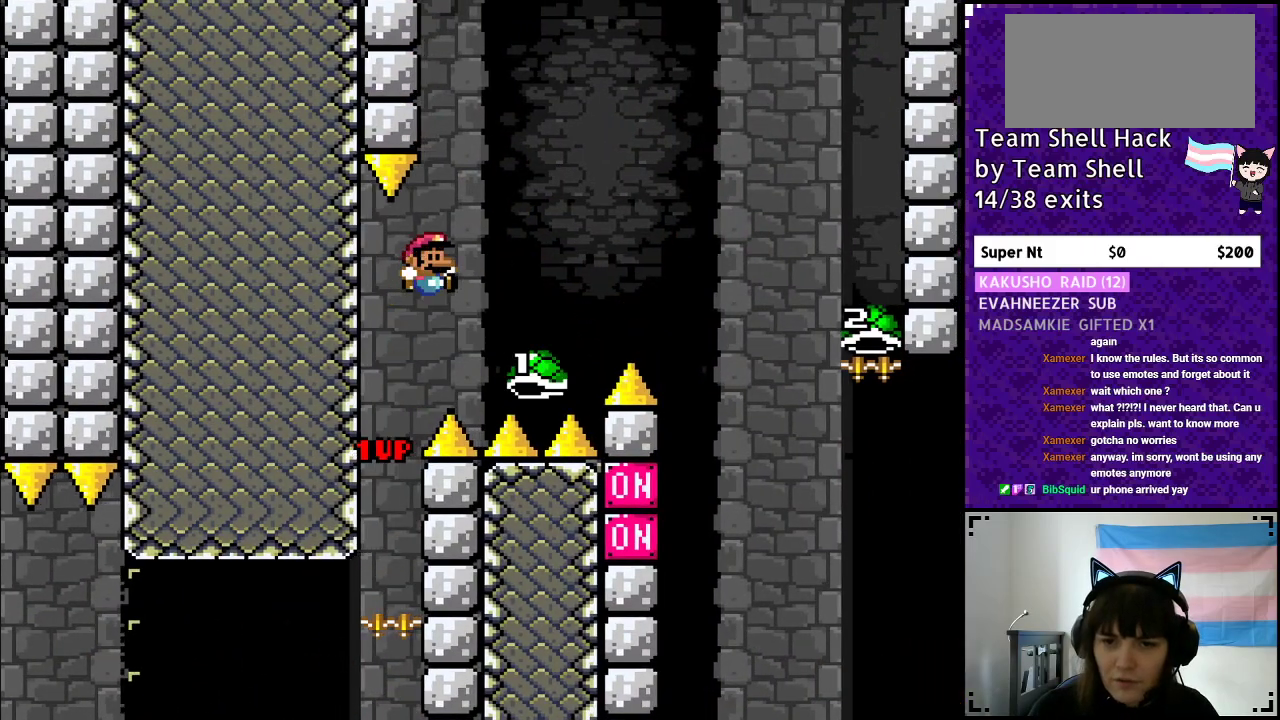
{"buttons": ["B", "Y", "DPAD_RIGHT"], "events": []}
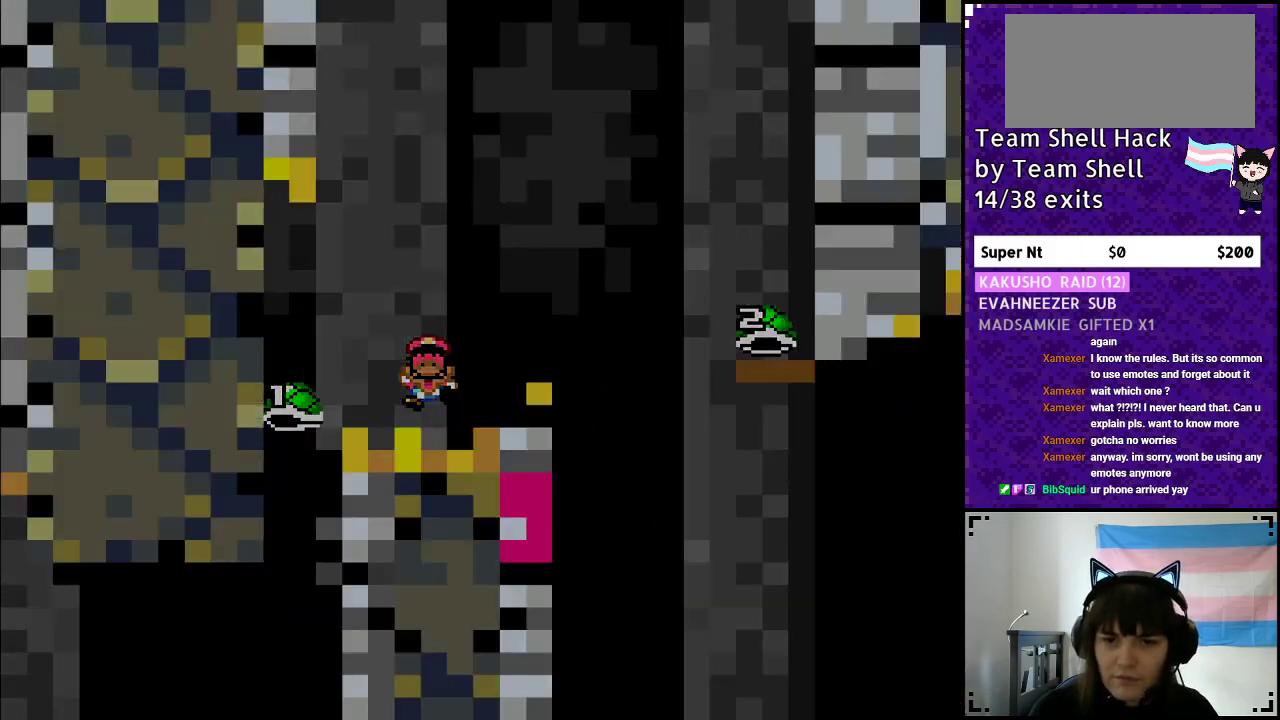
{"buttons": [], "events": [[100, "B", "up"], [100, "DPAD_RIGHT", "up"], [150, "Y", "up"]]}
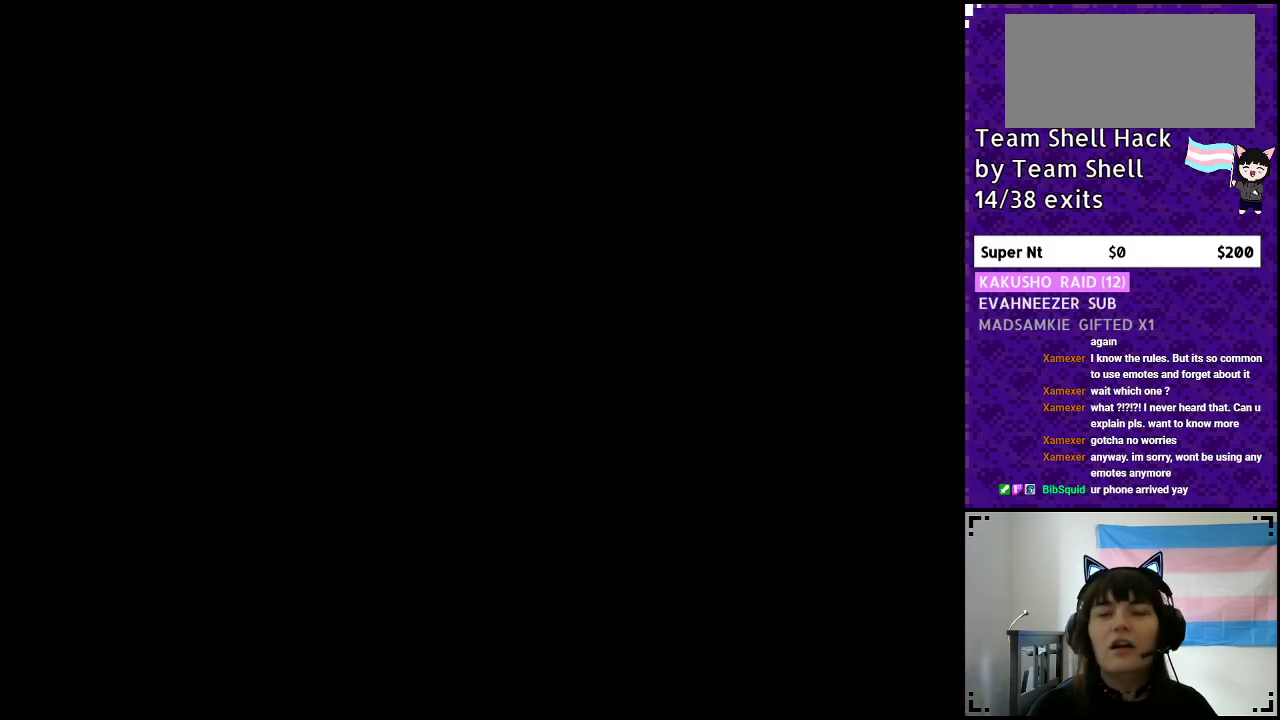
{"buttons": [], "events": []}
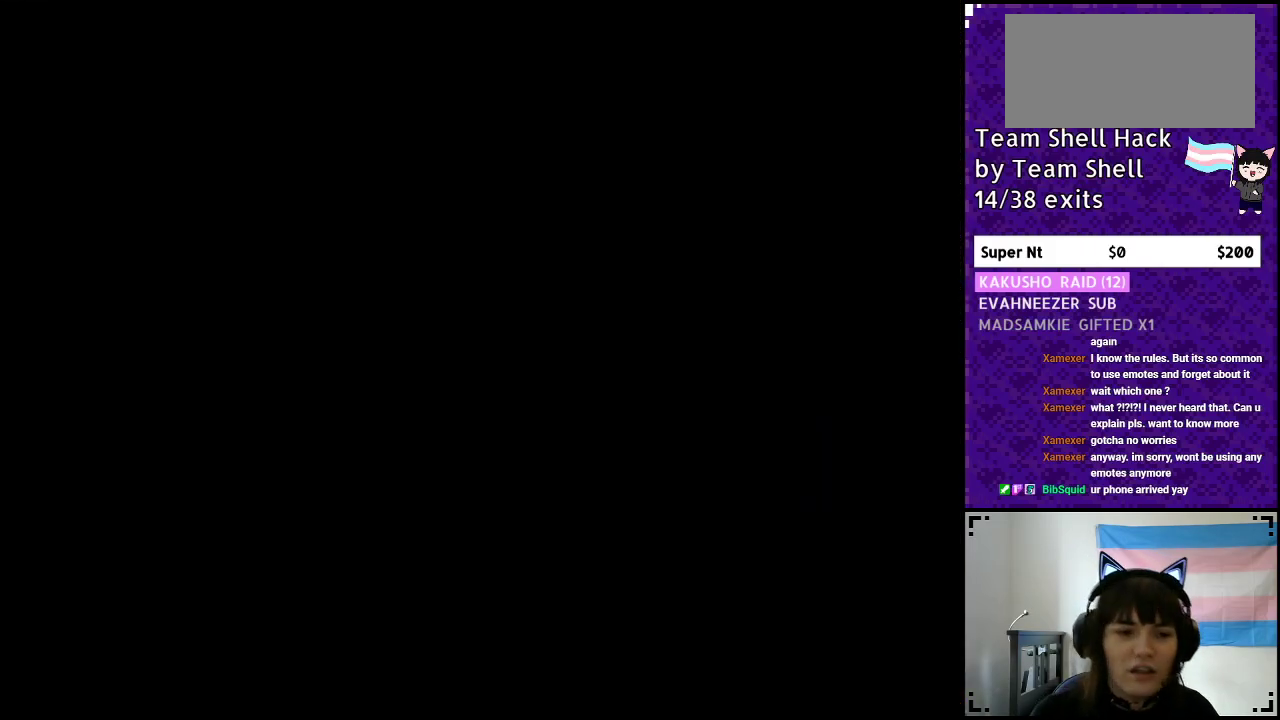
{"buttons": ["Y", "DPAD_RIGHT"], "events": [[50, "Y", "down"], [150, "DPAD_RIGHT", "down"]]}
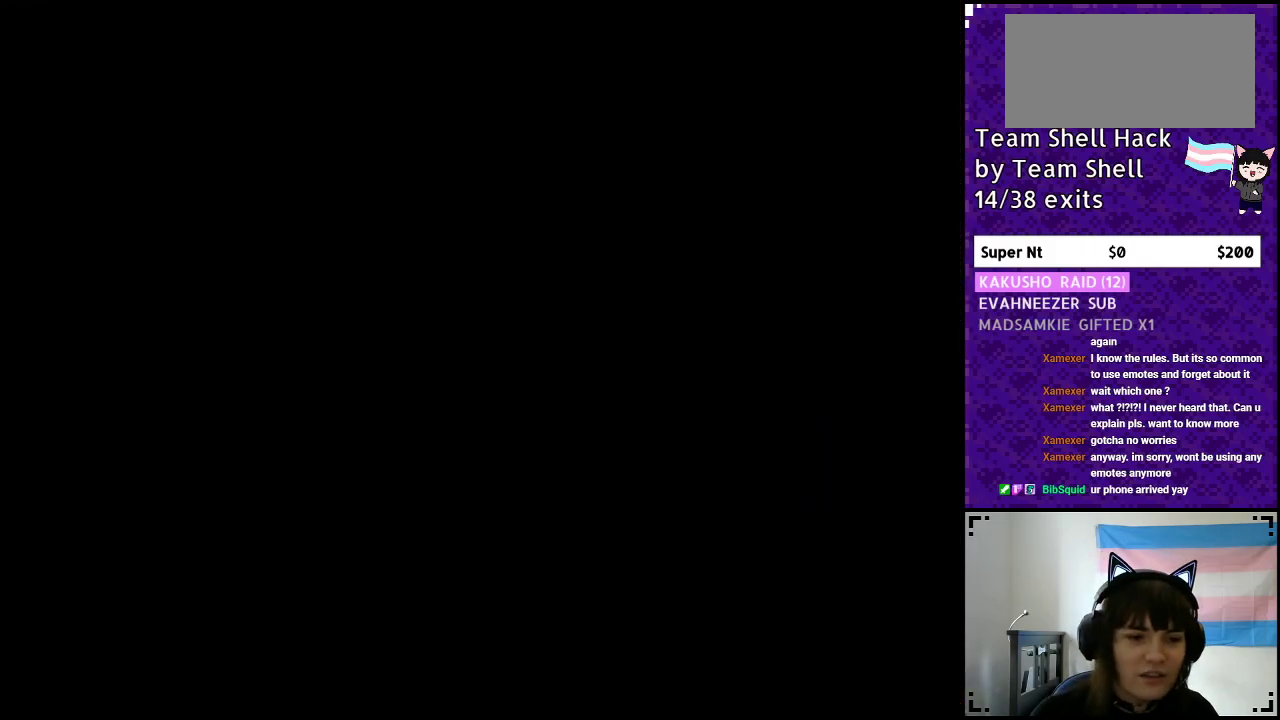
{"buttons": ["Y", "DPAD_RIGHT"], "events": []}
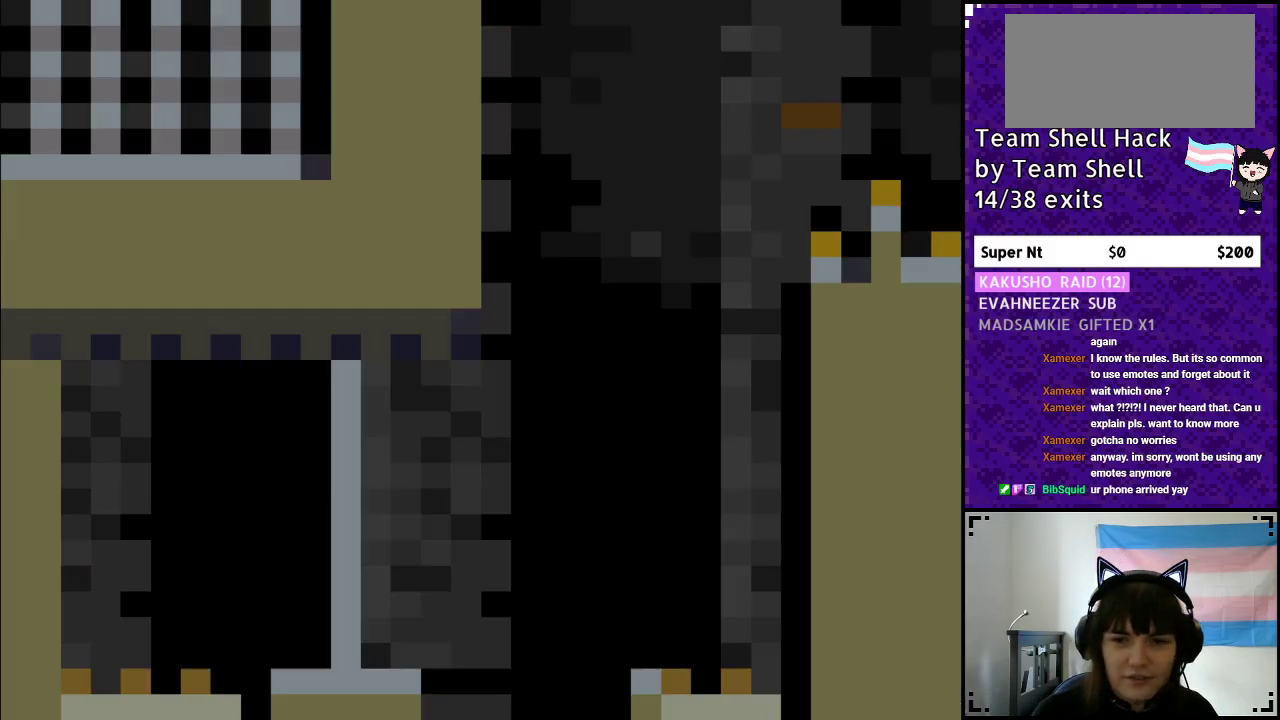
{"buttons": ["Y", "DPAD_RIGHT"], "events": []}
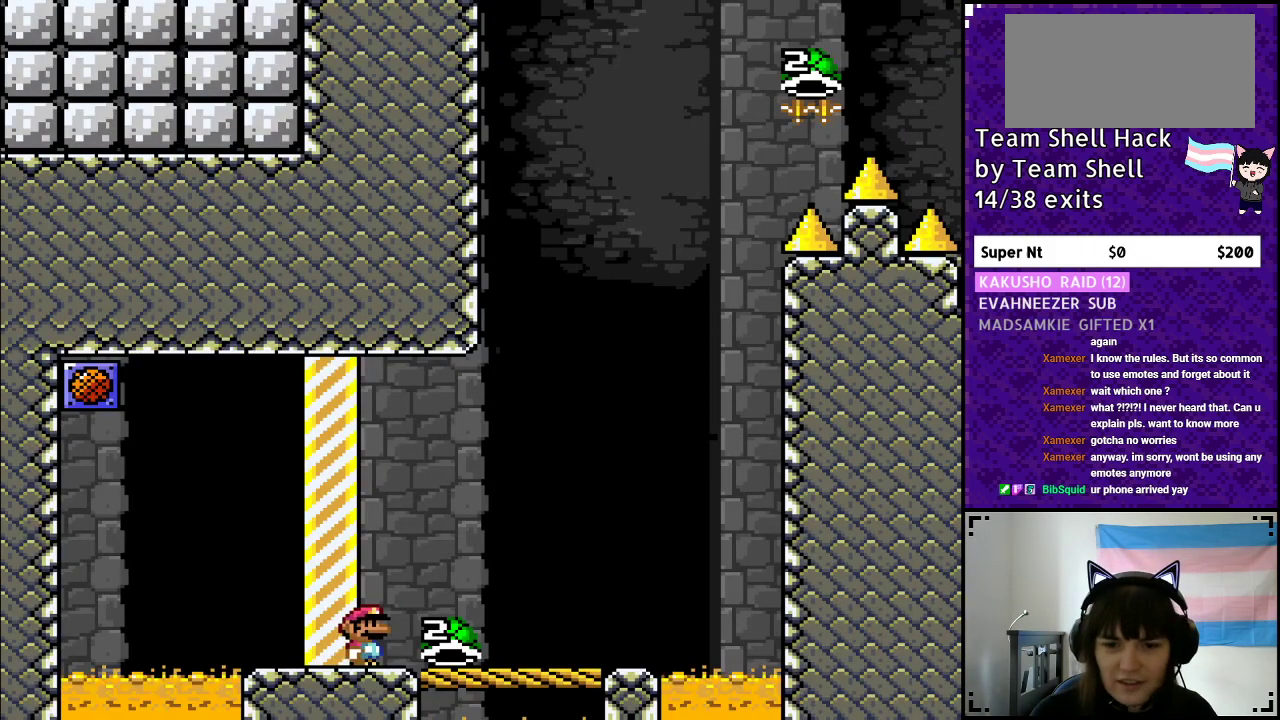
{"buttons": ["Y", "DPAD_LEFT"], "events": [[400, "DPAD_RIGHT", "up"], [450, "DPAD_LEFT", "down"]]}
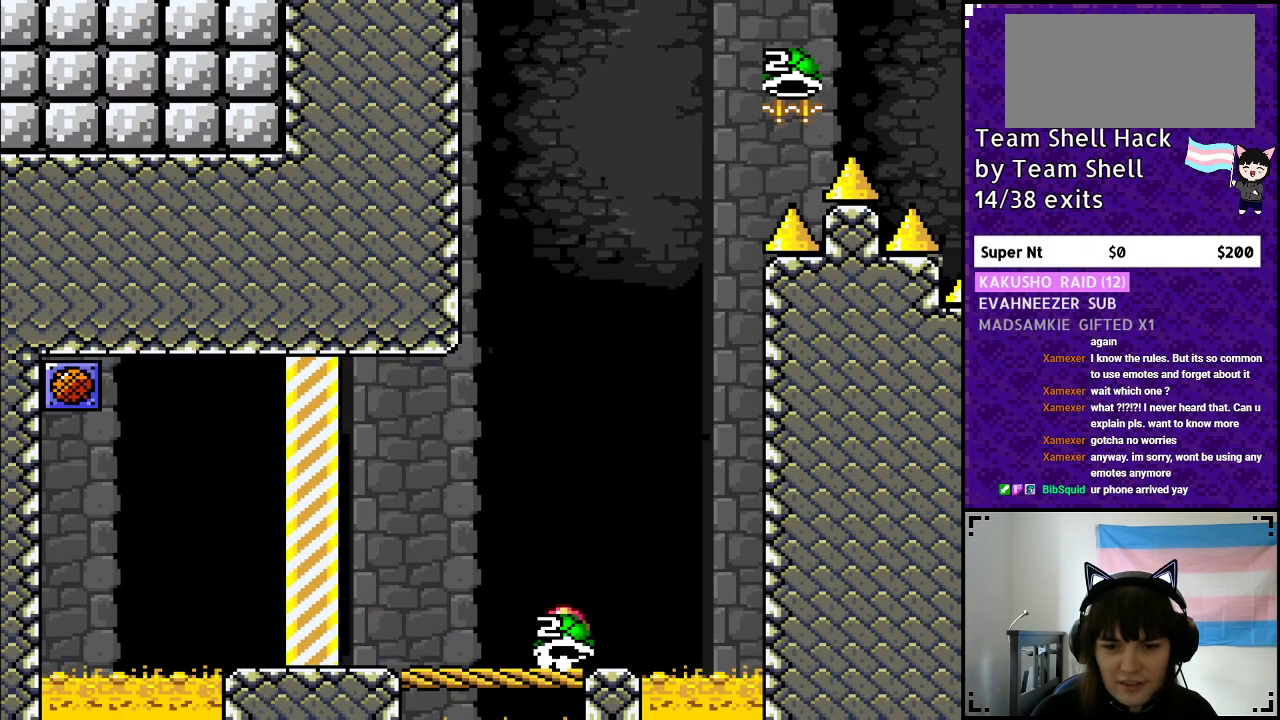
{"buttons": ["Y"], "events": [[100, "DPAD_LEFT", "up"], [200, "DPAD_RIGHT", "down"], [300, "DPAD_RIGHT", "up"]]}
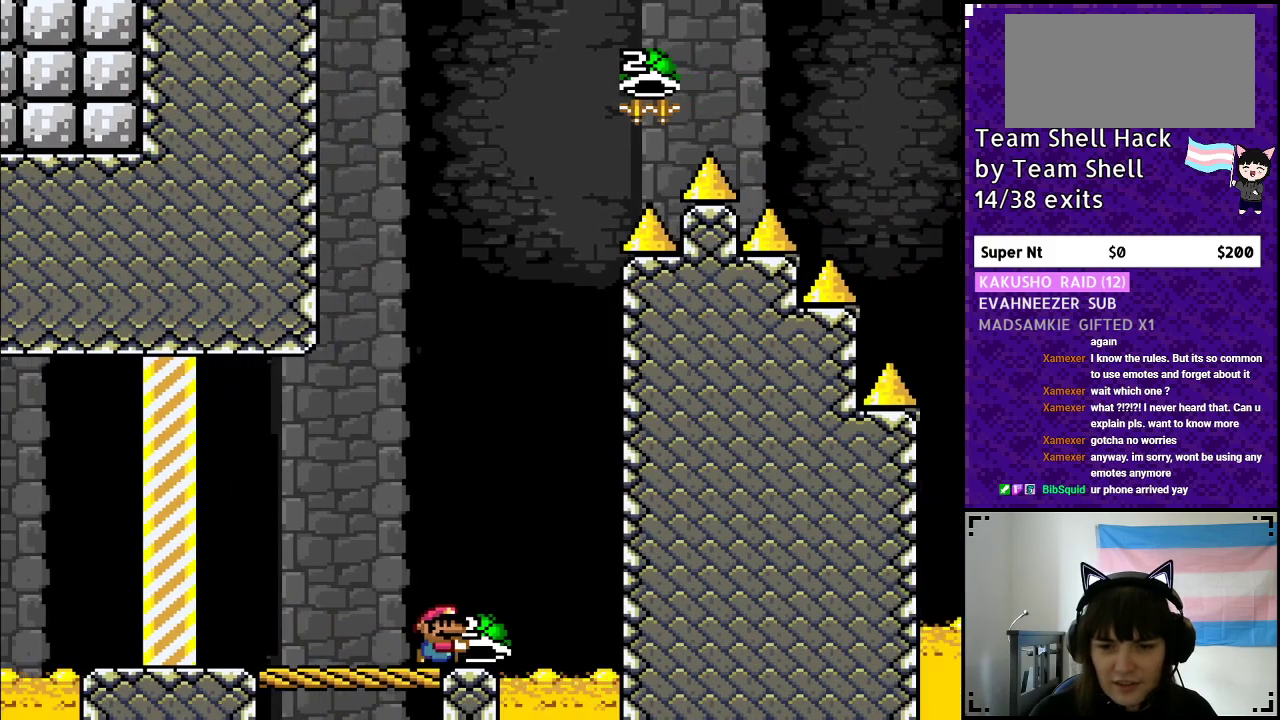
{"buttons": ["B", "Y", "DPAD_RIGHT"], "events": [[50, "B", "down"], [400, "DPAD_RIGHT", "down"], [450, "Y", "up"], [500, "Y", "down"]]}